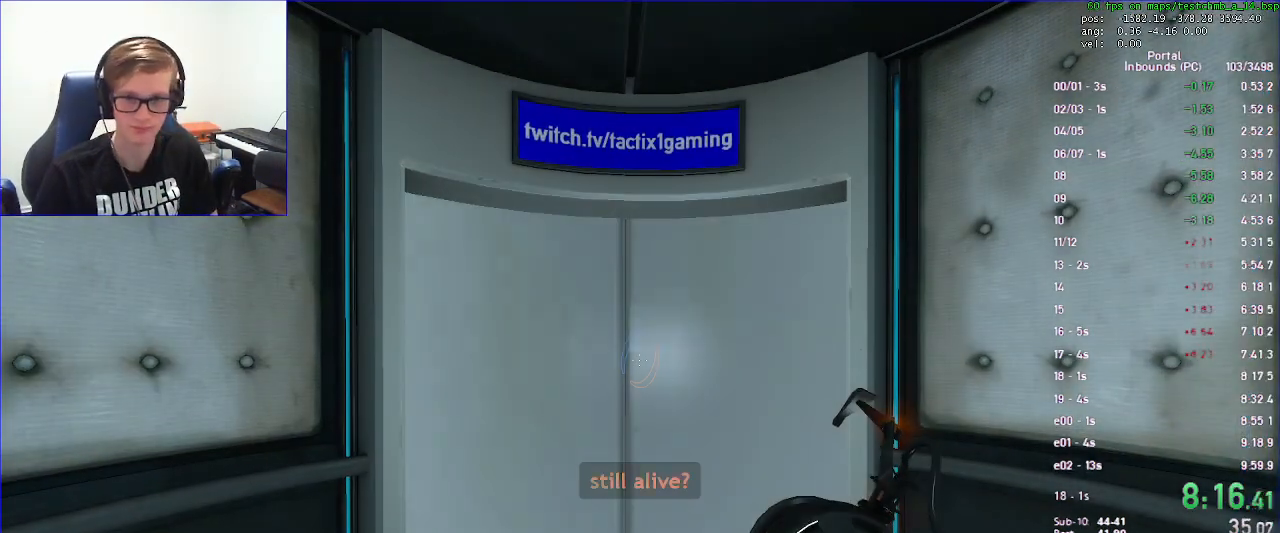
Gameplay with keyboard and mouse; each line is a JSON object with the keys and mouse buttons held at the frame after it. "events" lists presses ("down") and releases ("up") of "a", "d", "duck", "jump", "load", "reset", "s", "save", "use", "w", "x", "mouse_left", "mouse_wheel" and "mouse_right" between this image and that frame as [ms after this image, input, new state], when the widget could be followed in between. "mouse_left", "mouse_wheel", "mouse_right" = the "left", "wheel", "right" buttons of the "mouse" list. No other keys are recorded. "wheel" means that the mouse wheel is clicked or scrolled. Key names are as the overlay labels them; some are game actions (e.g. jump) rather than physical keys. Not read: mouse_move.
{"keys": ["w"], "mouse": [], "events": [[433, "w", "down"]]}
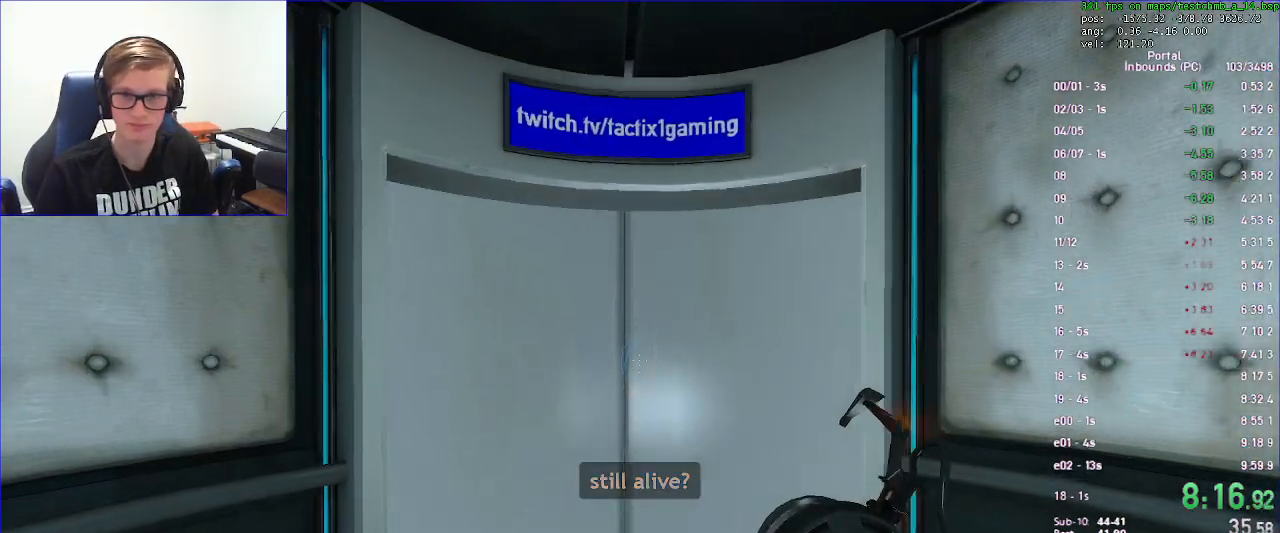
{"keys": [], "mouse": [], "events": [[133, "d", "down"], [233, "d", "up"], [267, "w", "up"]]}
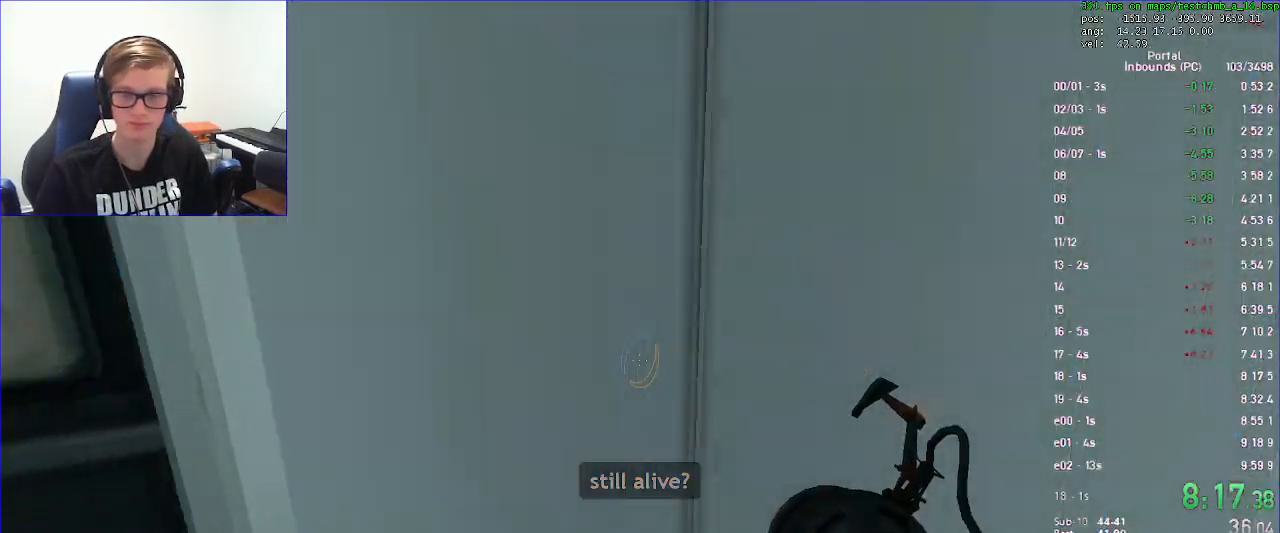
{"keys": [], "mouse": [], "events": []}
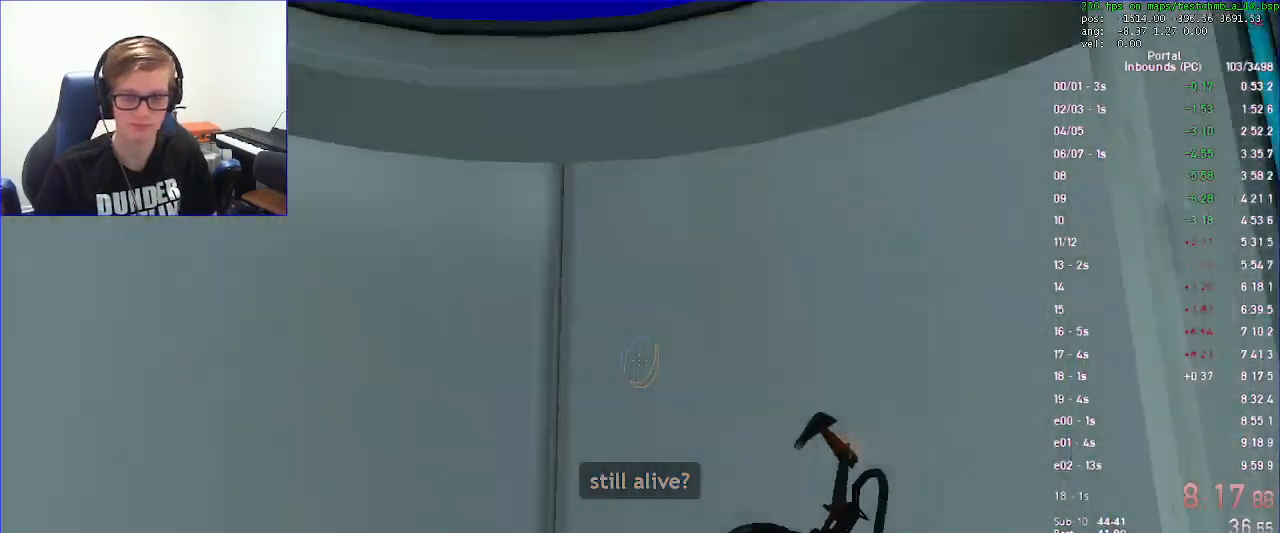
{"keys": [], "mouse": [], "events": [[167, "w", "down"], [200, "a", "down"], [300, "a", "up"], [400, "w", "up"]]}
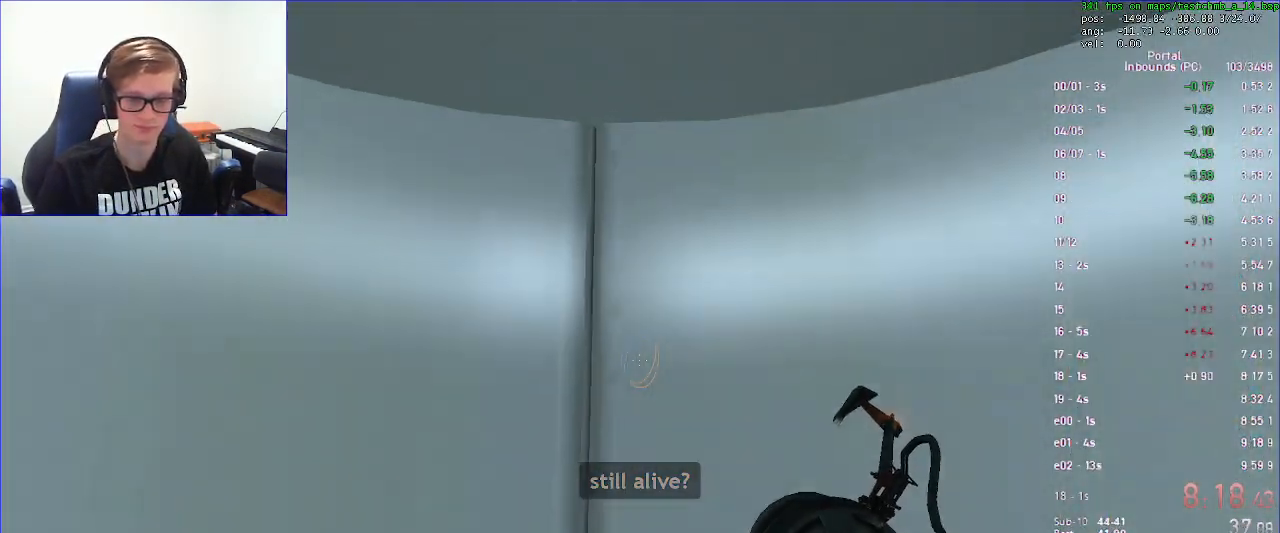
{"keys": [], "mouse": [], "events": [[267, "a", "down"], [300, "a", "up"]]}
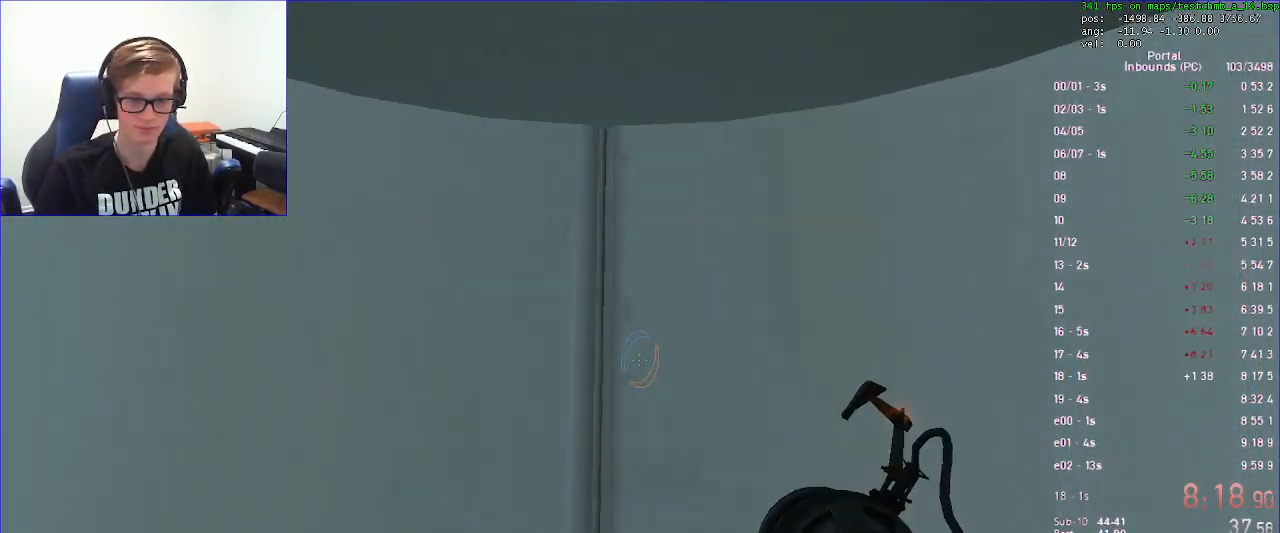
{"keys": ["w"], "mouse": [], "events": [[167, "w", "down"]]}
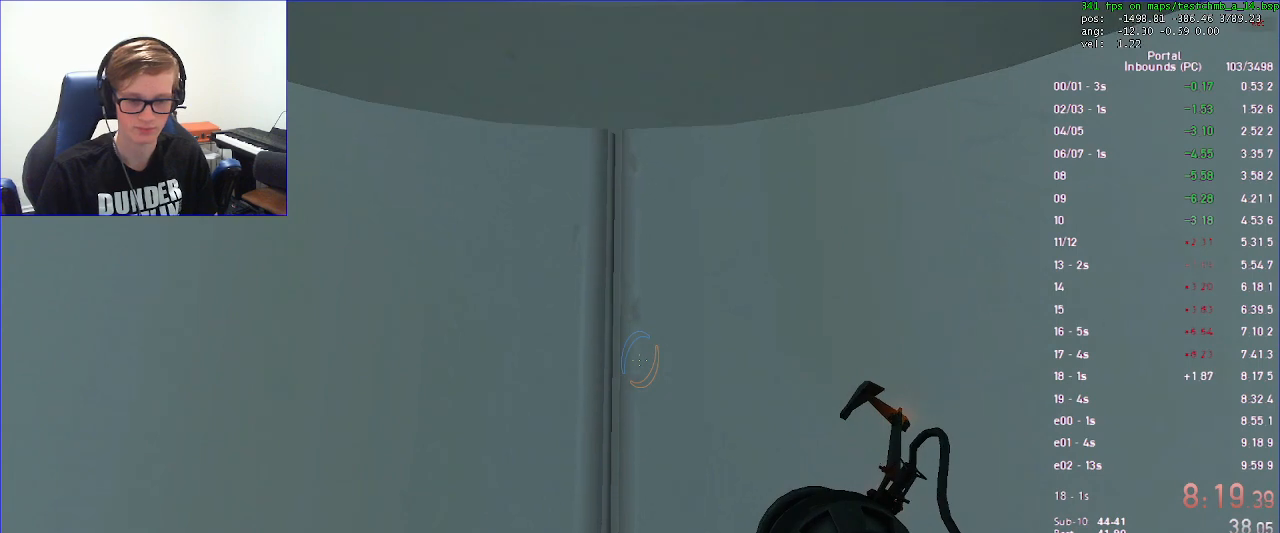
{"keys": ["w"], "mouse": [], "events": []}
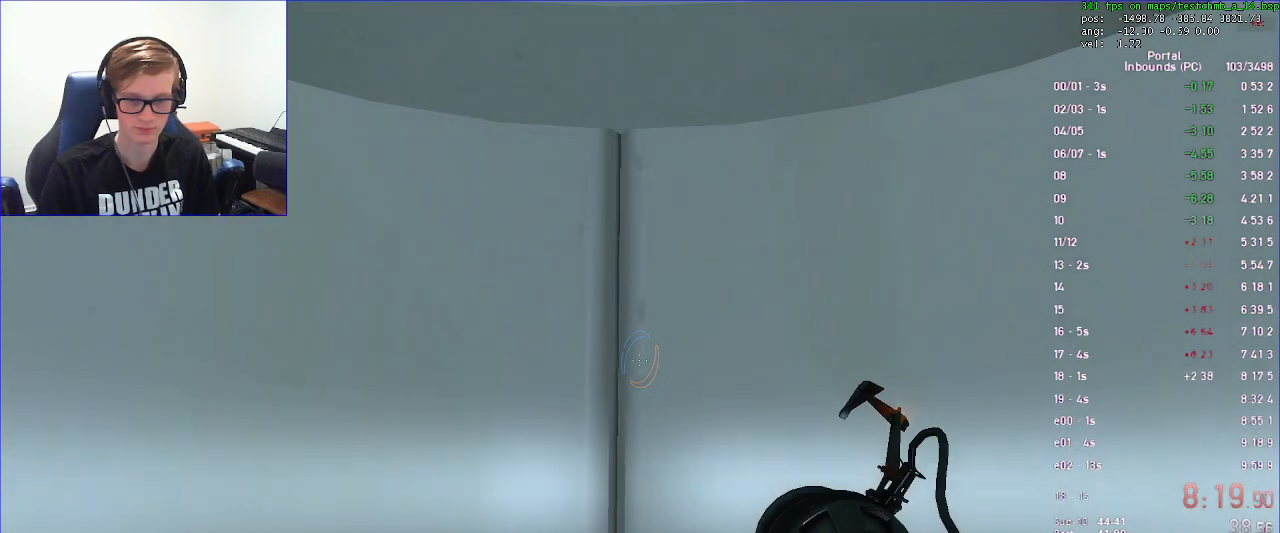
{"keys": ["w"], "mouse": []}
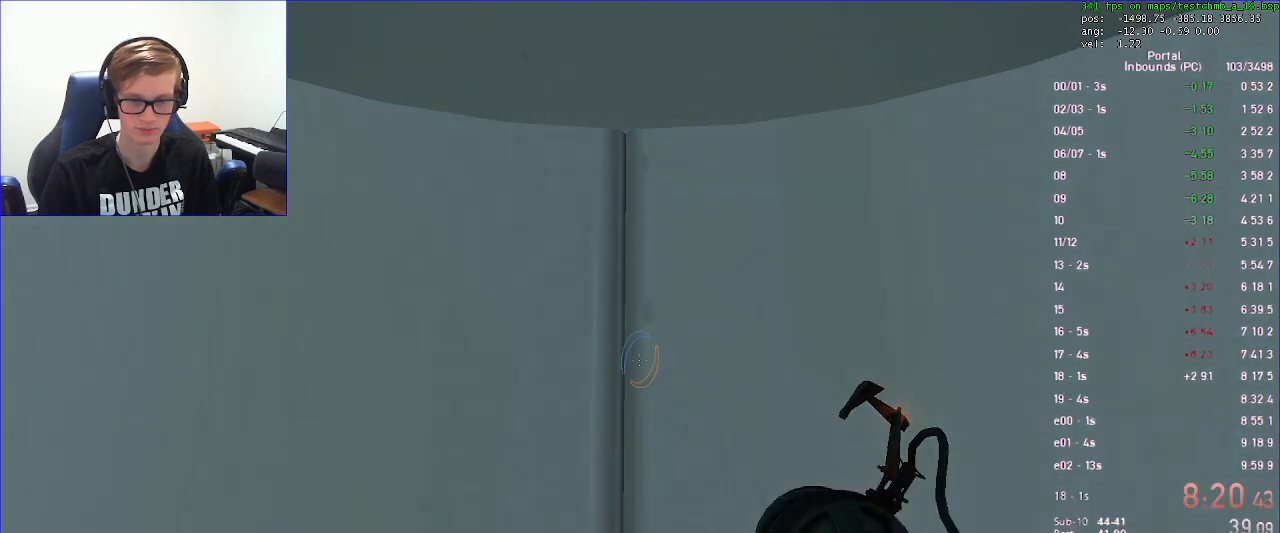
{"keys": ["w"], "mouse": [], "events": []}
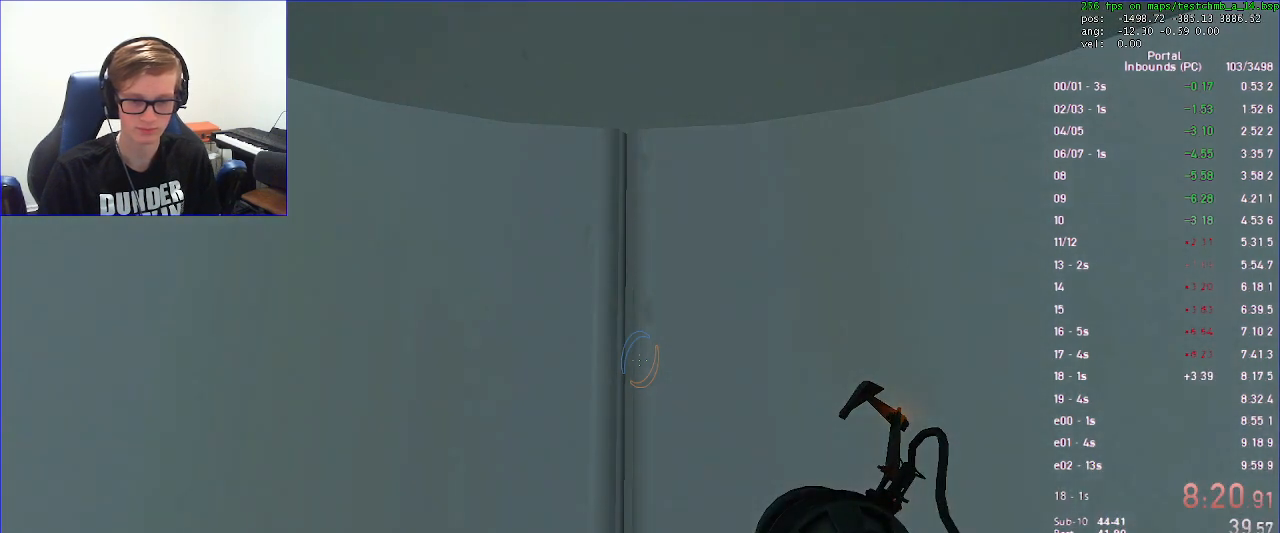
{"keys": ["w"], "mouse": [], "events": []}
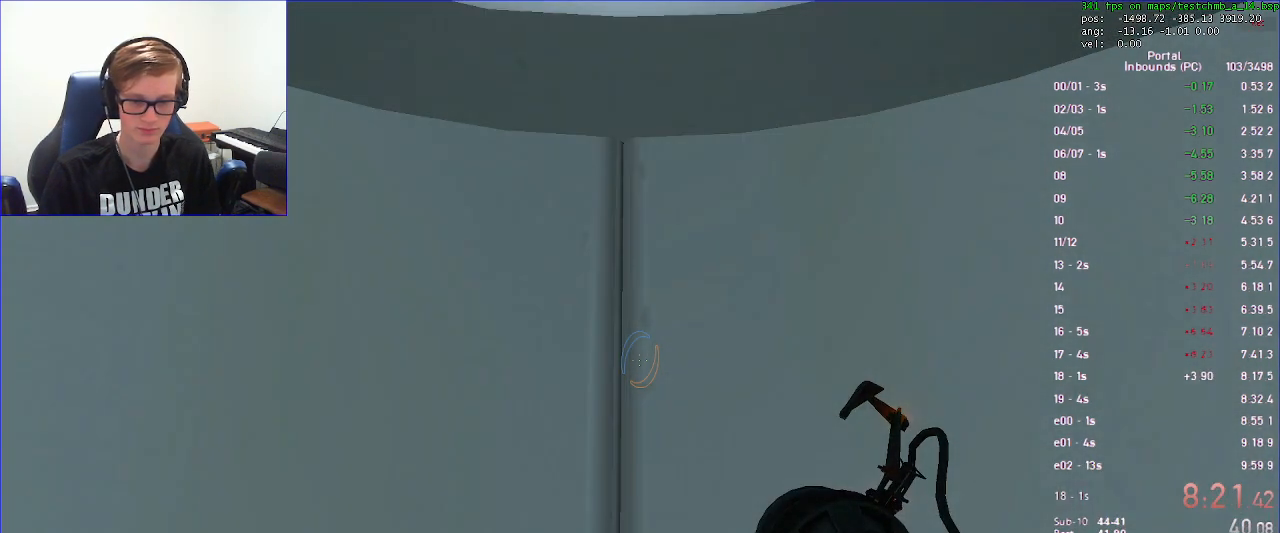
{"keys": ["w"], "mouse": [], "events": []}
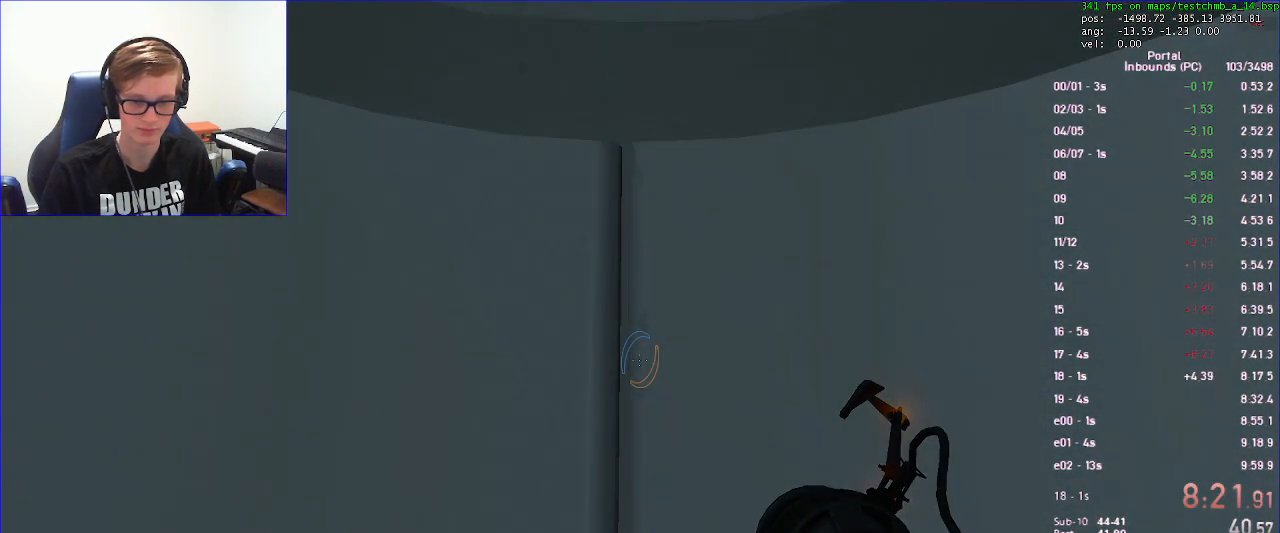
{"keys": ["w"], "mouse": [], "events": [[167, "save", "down"], [233, "save", "up"]]}
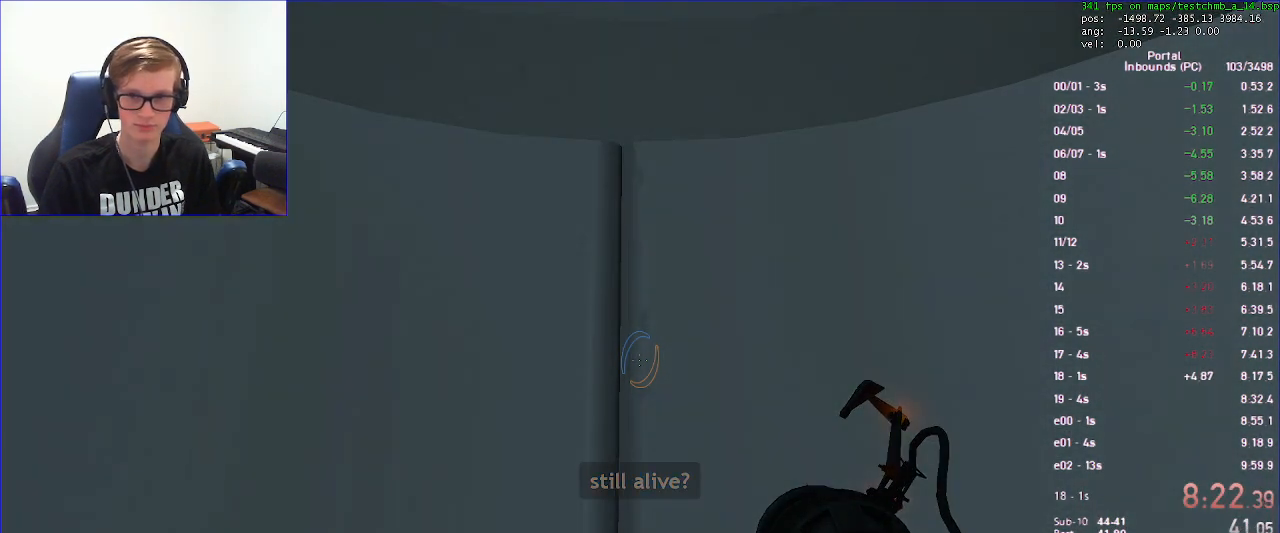
{"keys": ["w"], "mouse": [], "events": []}
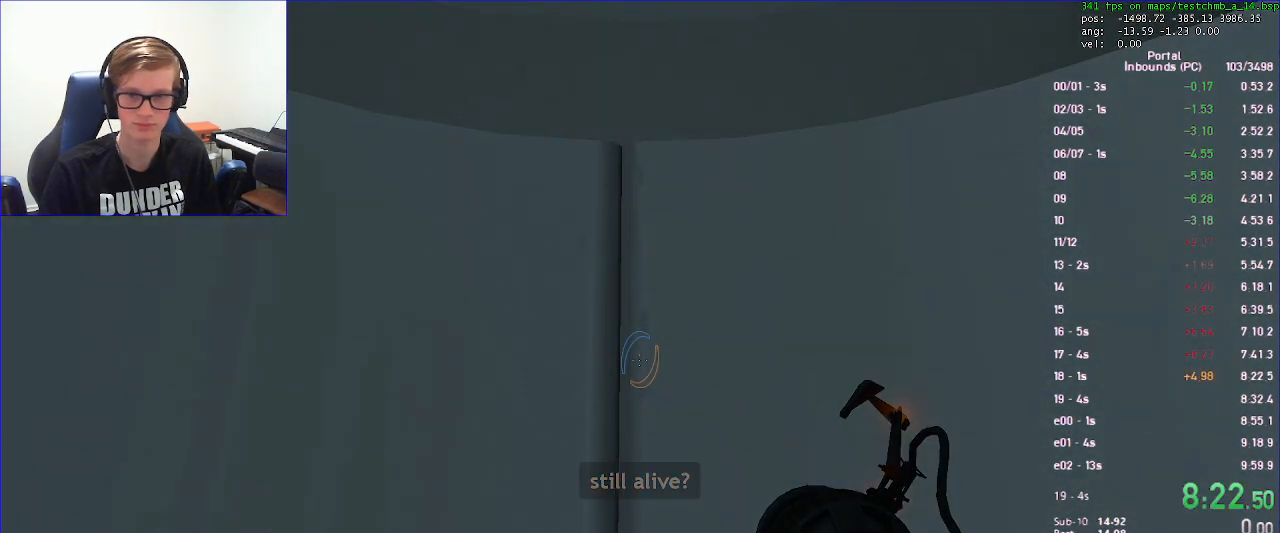
{"keys": ["w"], "mouse": [], "events": []}
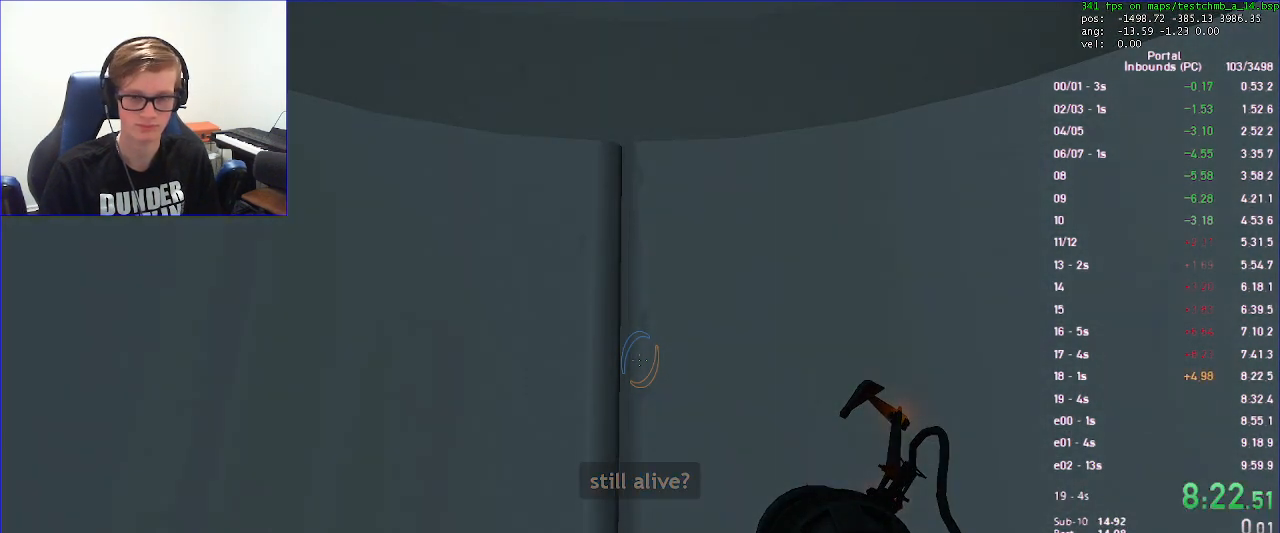
{"keys": ["w"], "mouse": [], "events": []}
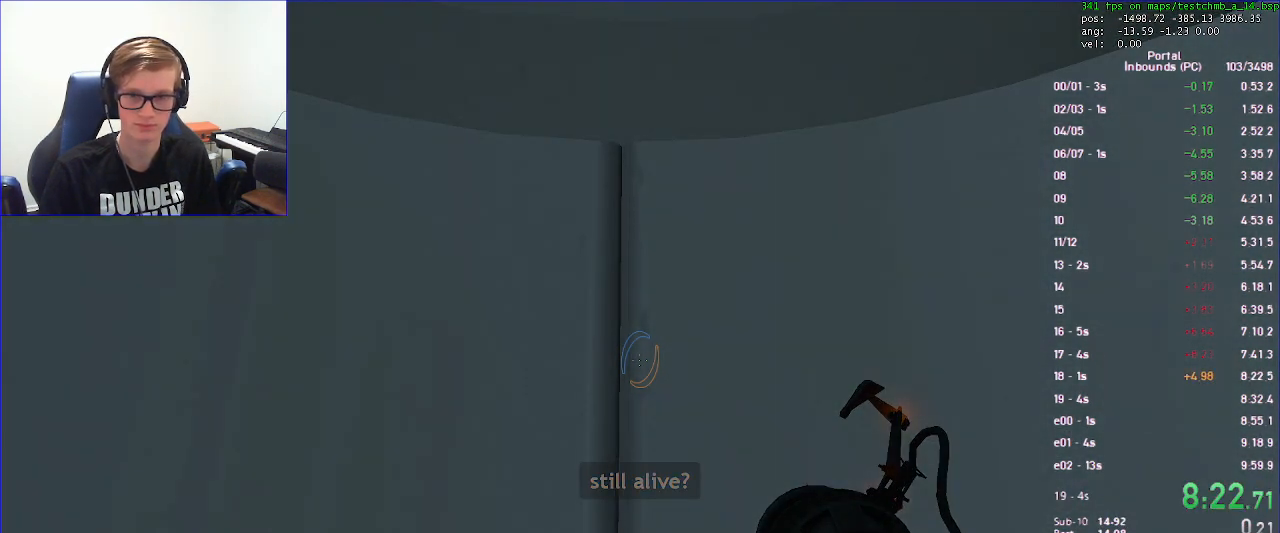
{"keys": ["w"], "mouse": ["right"], "events": [[433, "mouse_right", "down"]]}
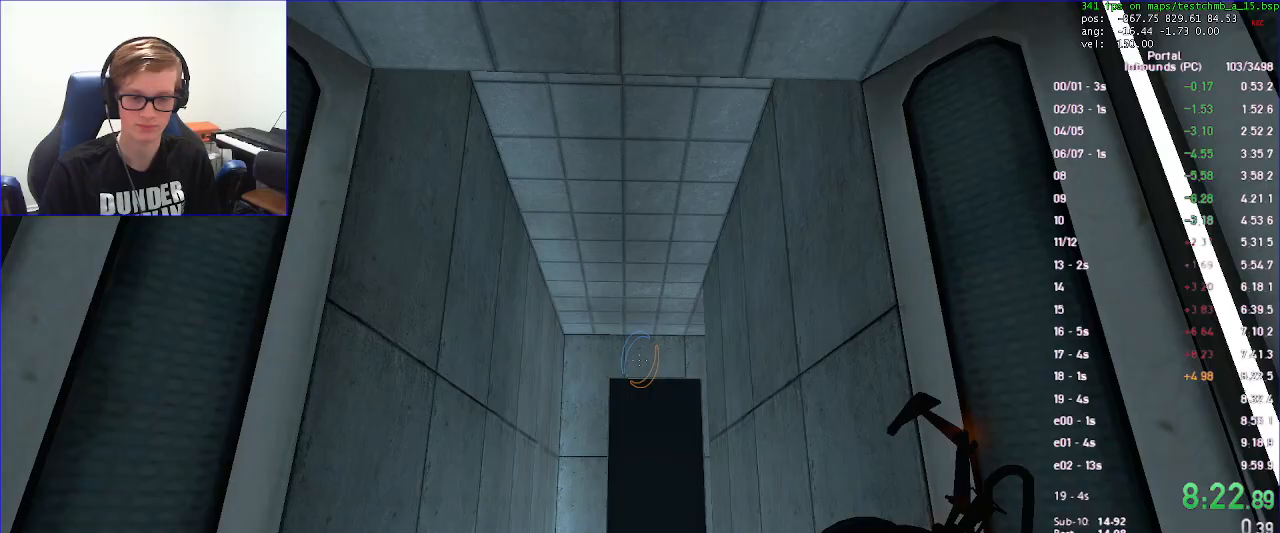
{"keys": [], "mouse": ["right"], "events": [[200, "w", "up"]]}